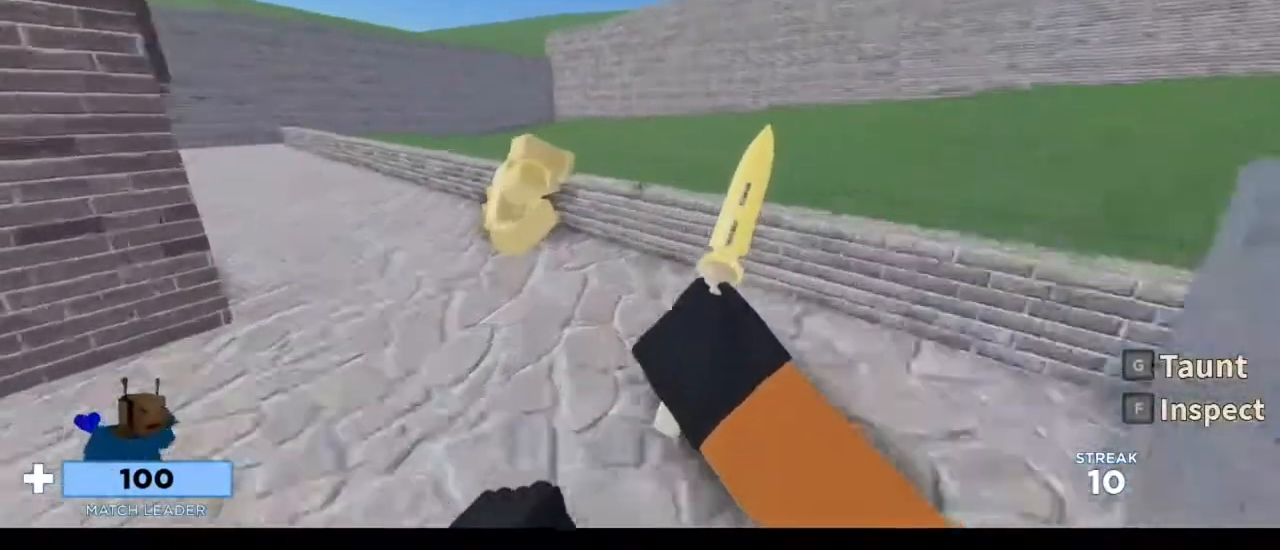
Gameplay with keyboard and mouse; each line is a JSON object with the keys and mouse buttons held at the frame after it. "events" lists presses ("down") and releases ("up") of "1", "2", "3", "4", "5", "a", "alt", "c", "caps_lock", "ctrl", "d", "e", "f", "g", "q", "r", "s", "shift", "space", "t", "tab", "v", "w", "x", "z", "mouse_left", "mouse_wheel" and "mouse_right" between this image and that frame as [ms after this image, input, new state], when the widget could be followed in between. "mouse_left", "mouse_wheel", "mouse_right" = the "left", "wheel", "right" buttons of the "mouse" list. No other keys are recorded. "wheel" means that the mouse wheel is clicked or scrolled. Not read: mouse_move.
{"keys": ["w"], "mouse": [], "events": []}
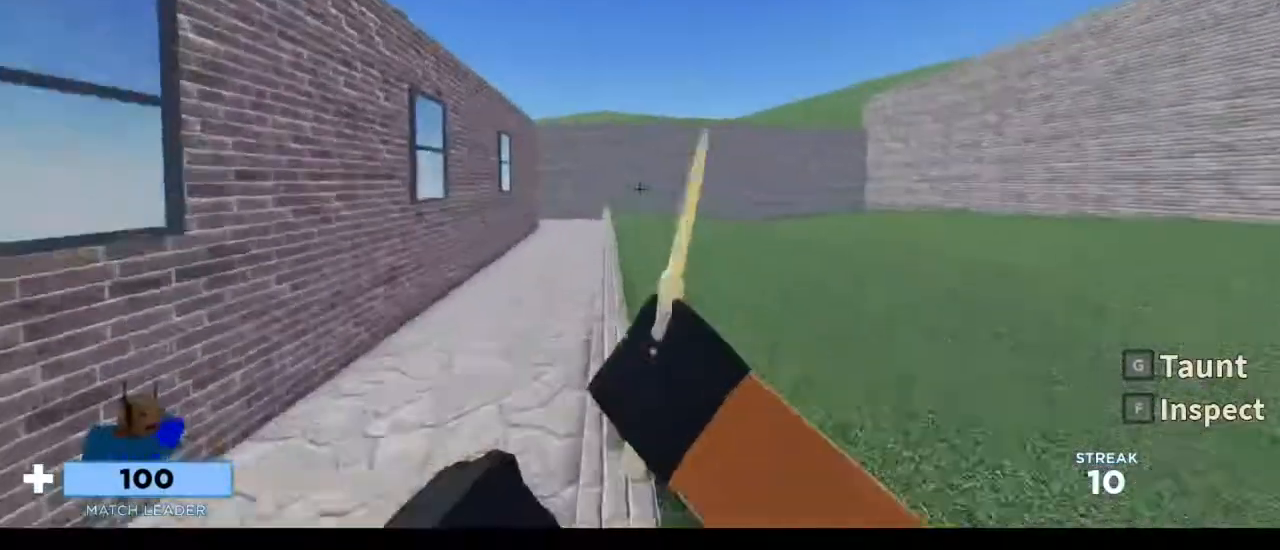
{"keys": ["space", "w"], "mouse": [], "events": [[417, "space", "down"]]}
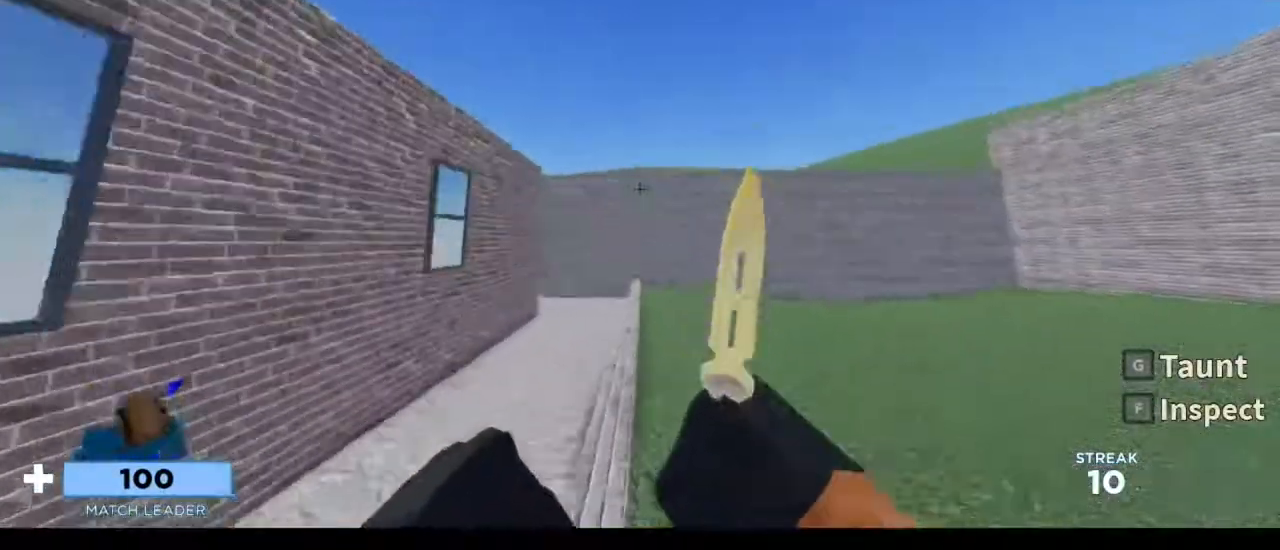
{"keys": ["ctrl", "w"], "mouse": [], "events": [[50, "space", "up"], [150, "space", "down"], [283, "space", "up"], [417, "ctrl", "down"]]}
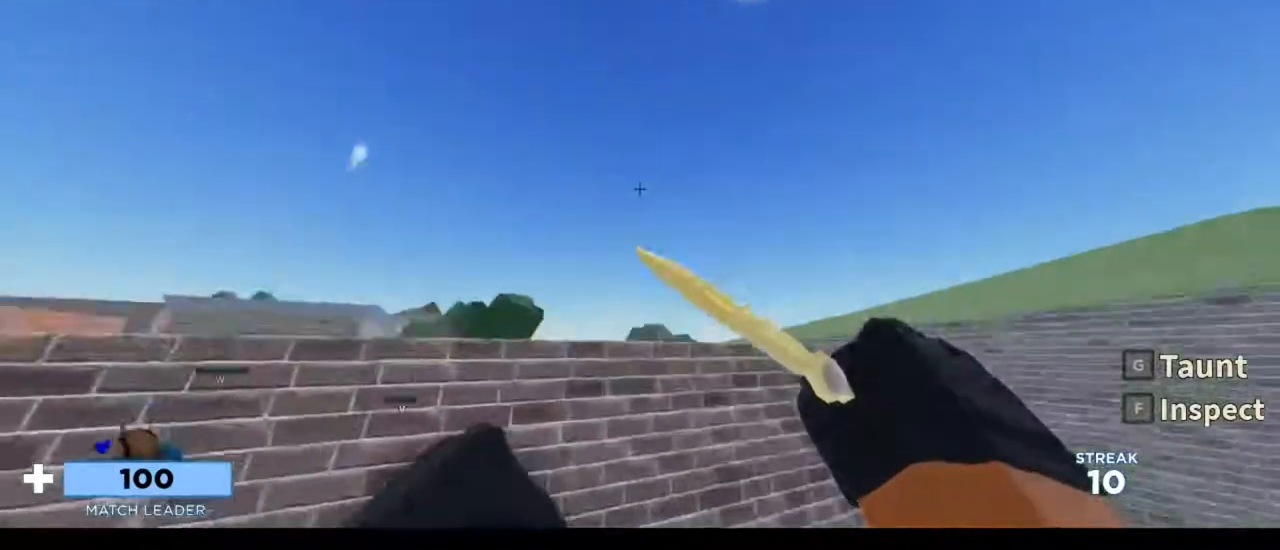
{"keys": ["w"], "mouse": [], "events": [[450, "ctrl", "up"]]}
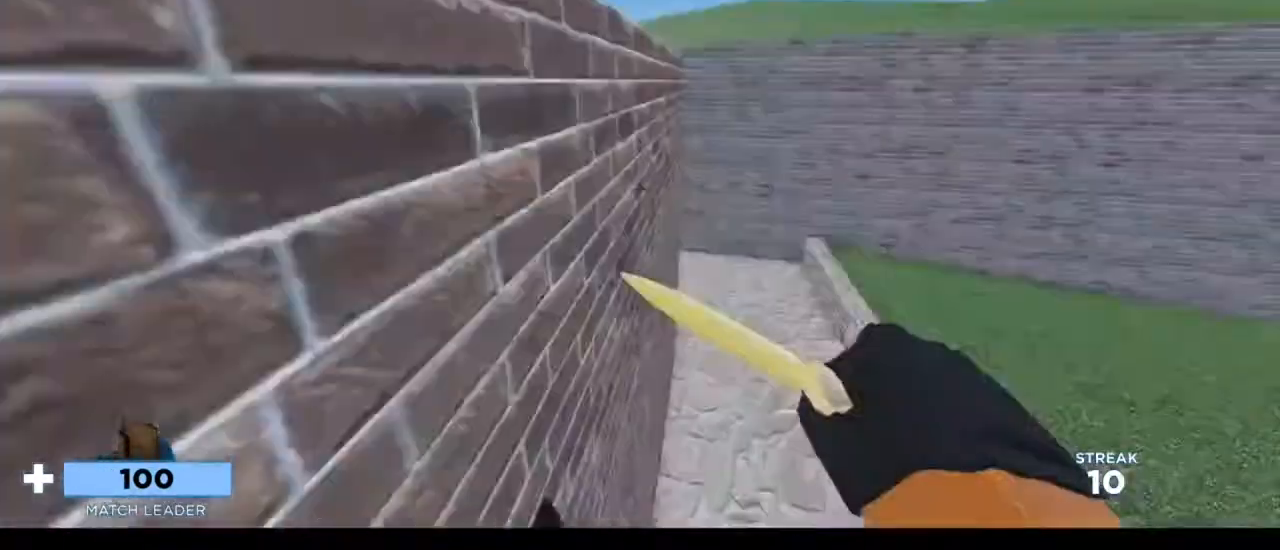
{"keys": ["w"], "mouse": [], "events": []}
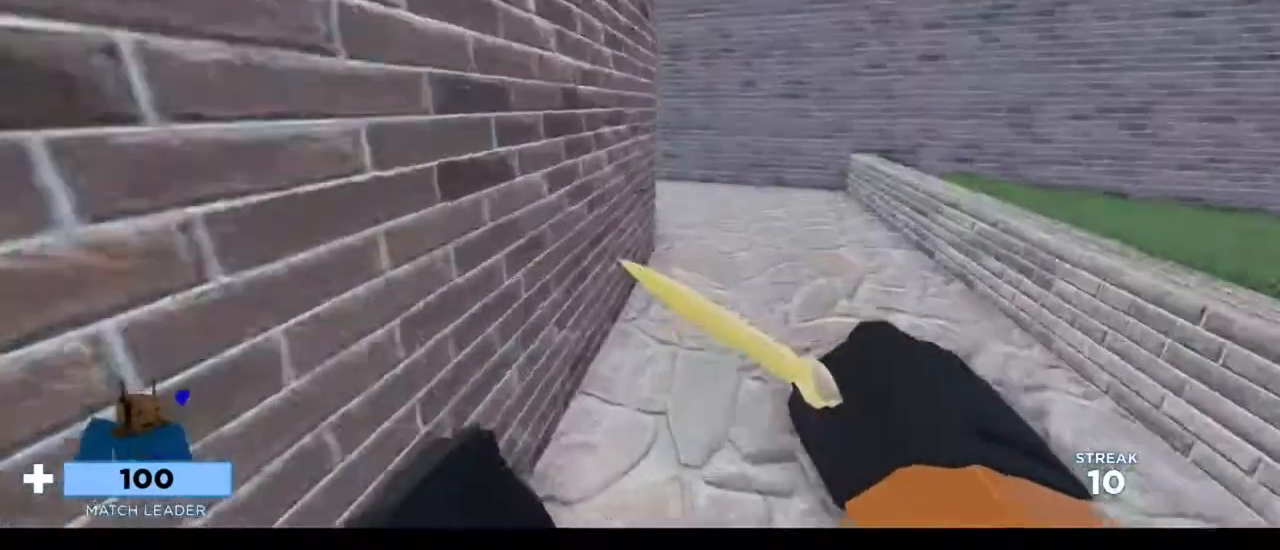
{"keys": ["w"], "mouse": [], "events": []}
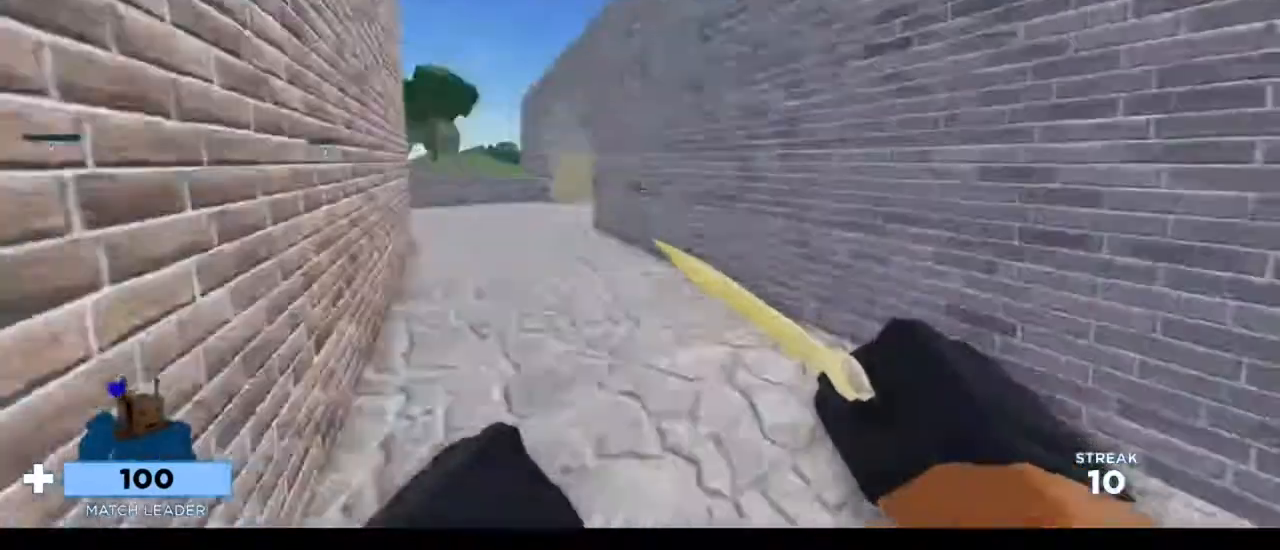
{"keys": ["w"], "mouse": [], "events": [[50, "f", "down"], [50, "space", "down"], [250, "f", "up"], [283, "space", "up"]]}
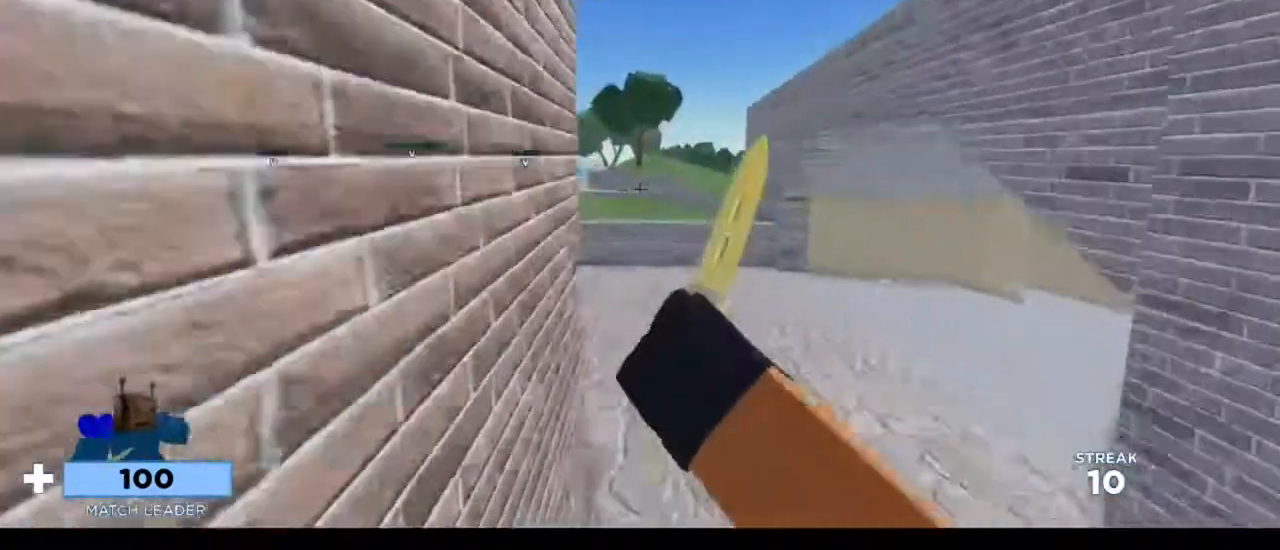
{"keys": ["w"], "mouse": [], "events": []}
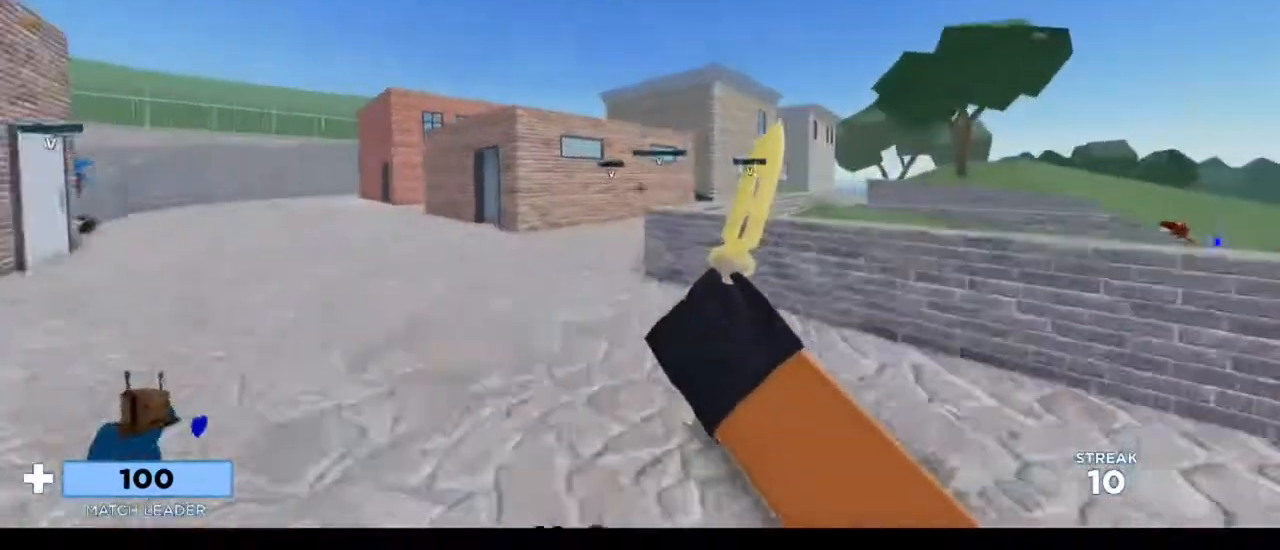
{"keys": ["w"], "mouse": [], "events": [[150, "space", "down"], [317, "space", "up"]]}
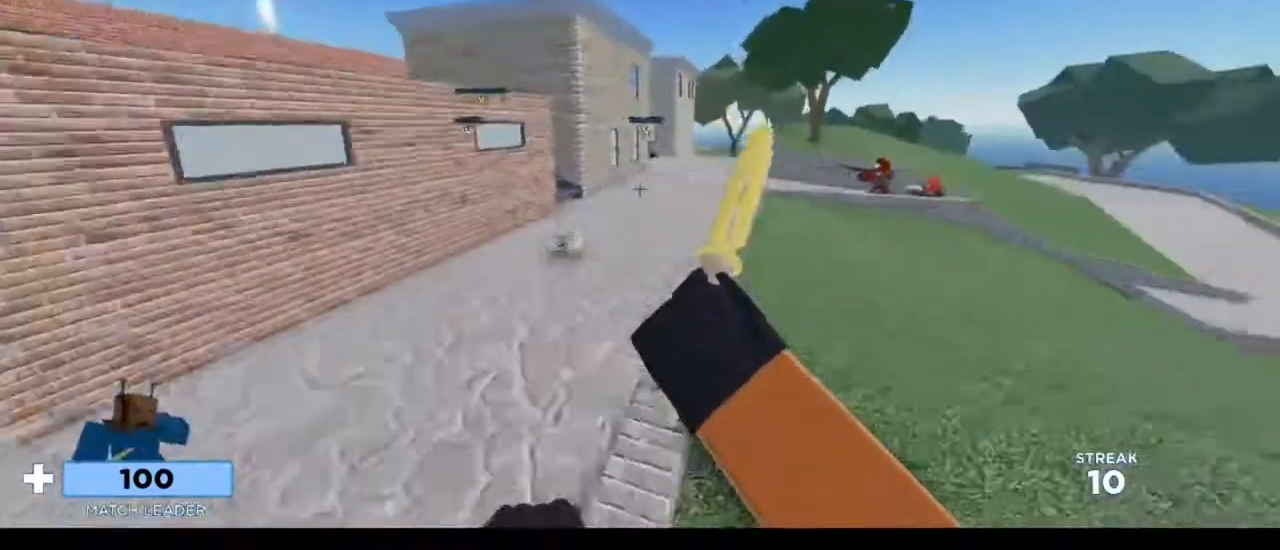
{"keys": ["space", "w"], "mouse": [], "events": [[483, "space", "down"]]}
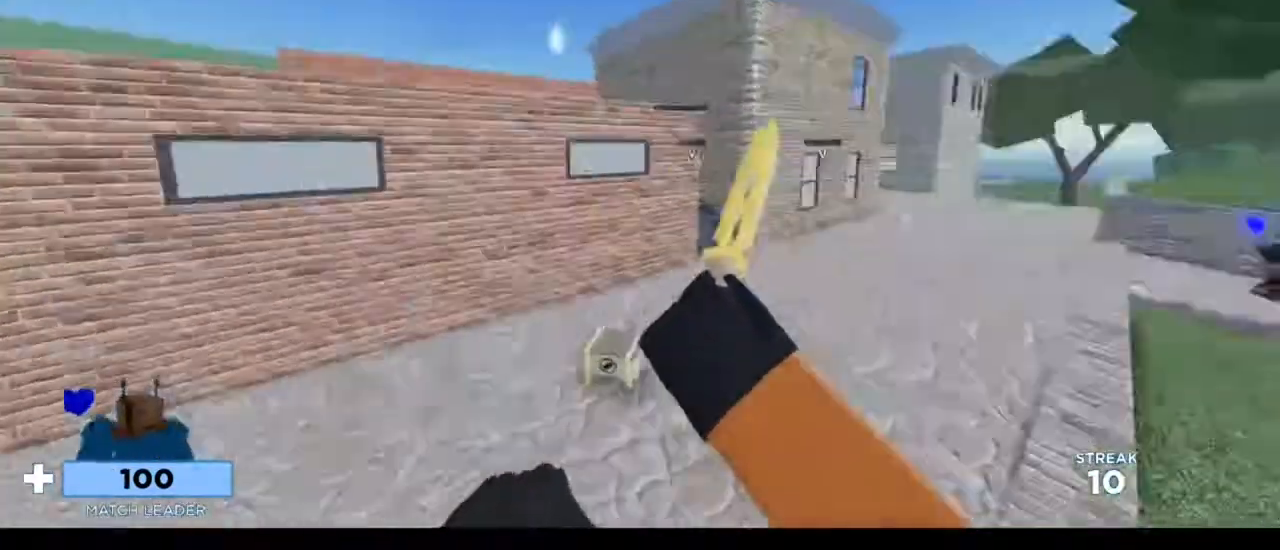
{"keys": ["w"], "mouse": [], "events": [[117, "space", "up"], [317, "space", "down"], [450, "space", "up"]]}
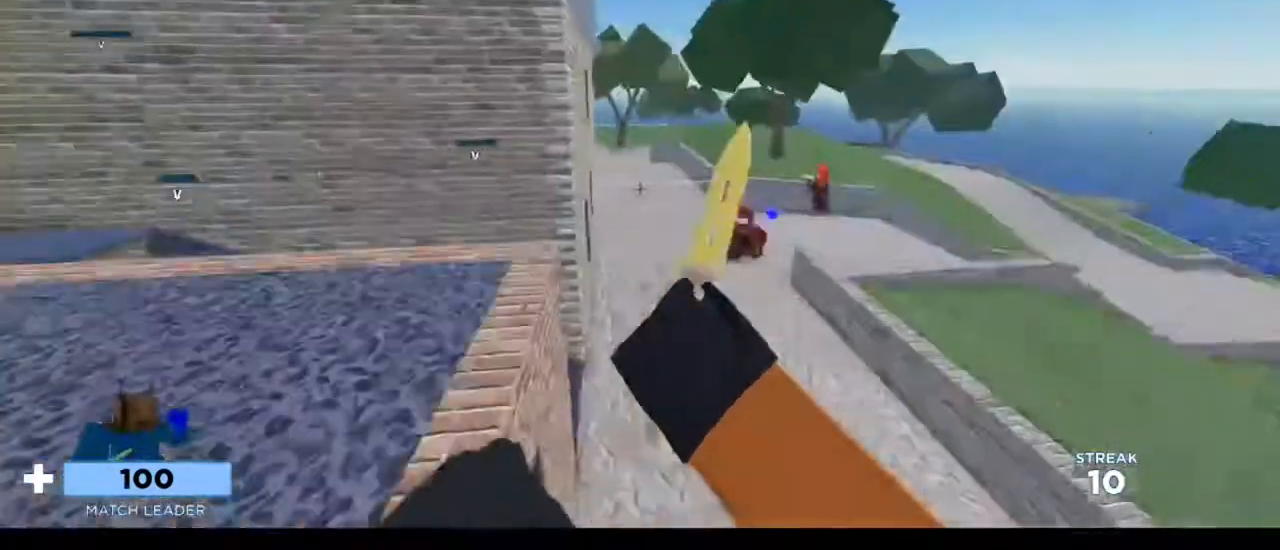
{"keys": ["a", "w"], "mouse": [], "events": [[83, "a", "down"]]}
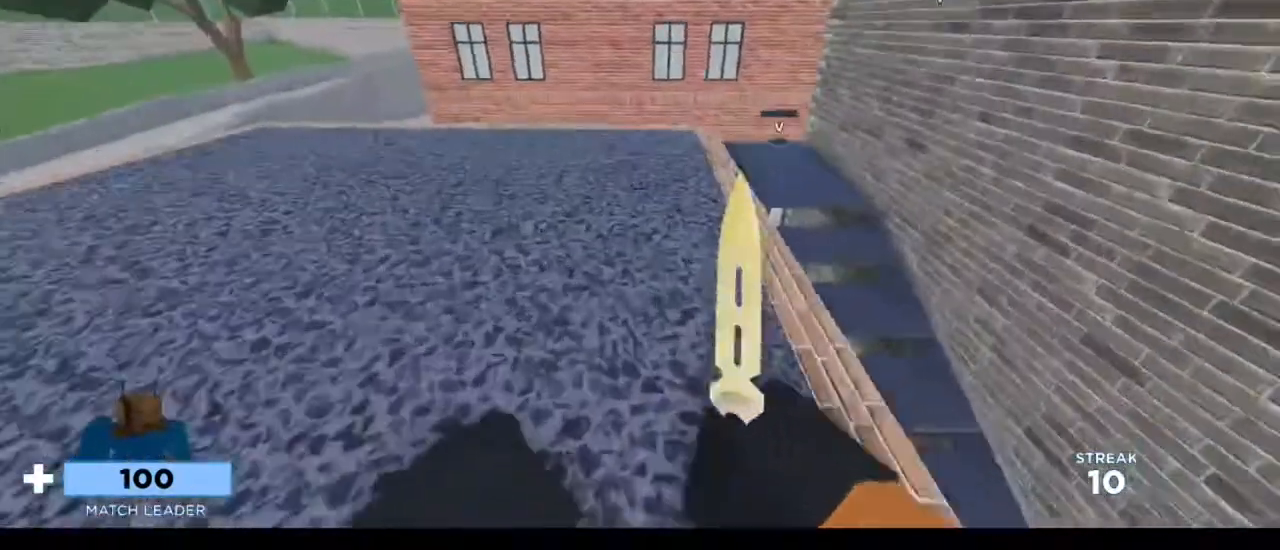
{"keys": ["a", "s"], "mouse": [], "events": [[150, "s", "down"], [150, "w", "up"]]}
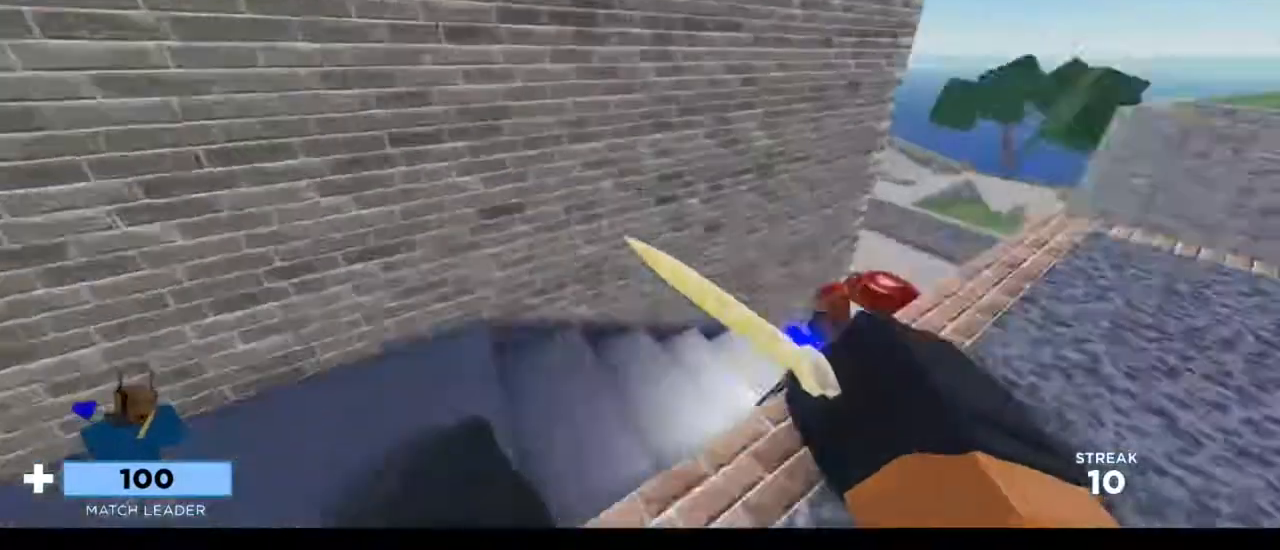
{"keys": ["space", "w"], "mouse": [], "events": [[83, "s", "up"], [83, "w", "down"], [317, "a", "up"], [350, "space", "down"], [417, "space", "up"], [483, "space", "down"]]}
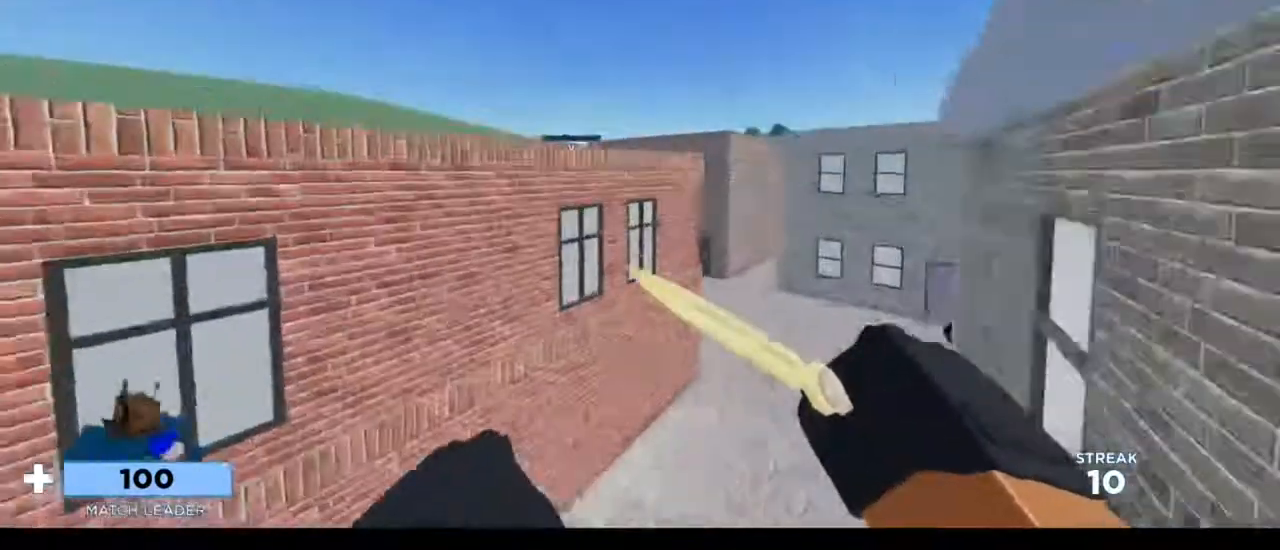
{"keys": ["shift", "w"], "mouse": [], "events": [[183, "space", "up"], [317, "shift", "down"]]}
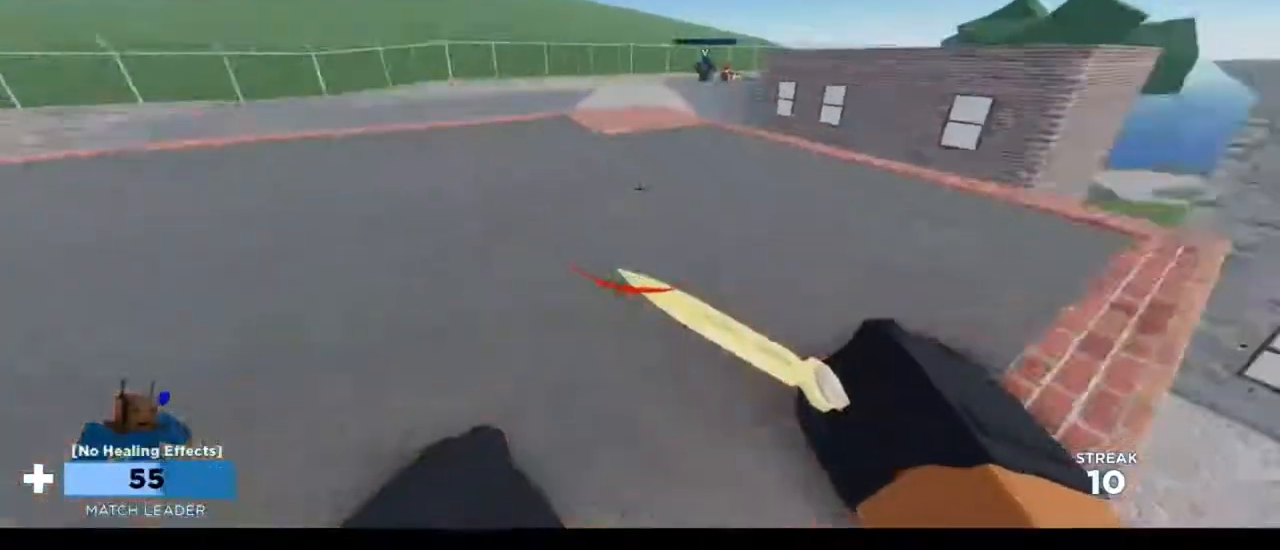
{"keys": ["a"], "mouse": [], "events": [[50, "a", "down"], [50, "shift", "up"], [150, "w", "up"]]}
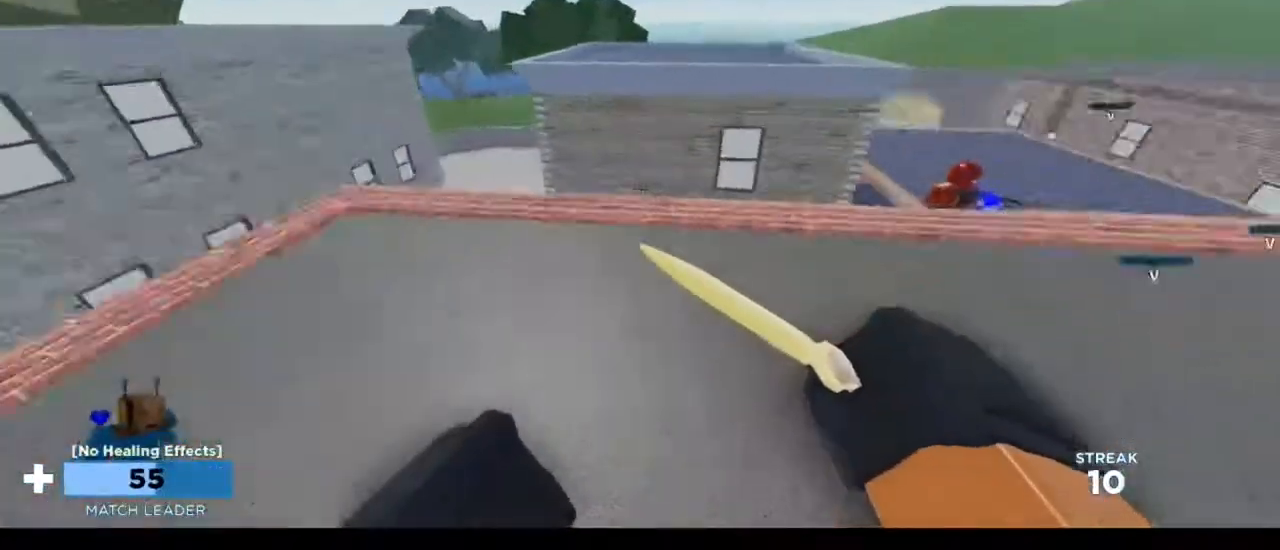
{"keys": ["w"], "mouse": [], "events": [[83, "a", "up"], [83, "s", "down"], [317, "s", "up"], [317, "w", "down"]]}
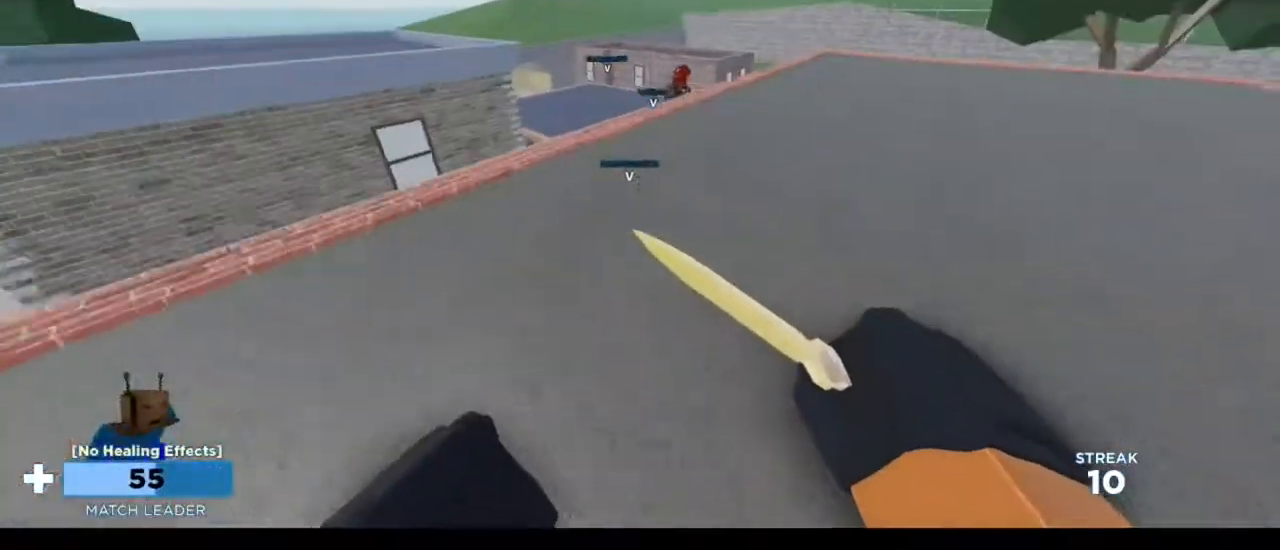
{"keys": ["f", "space", "w"], "mouse": [], "events": [[317, "f", "down"], [383, "space", "down"]]}
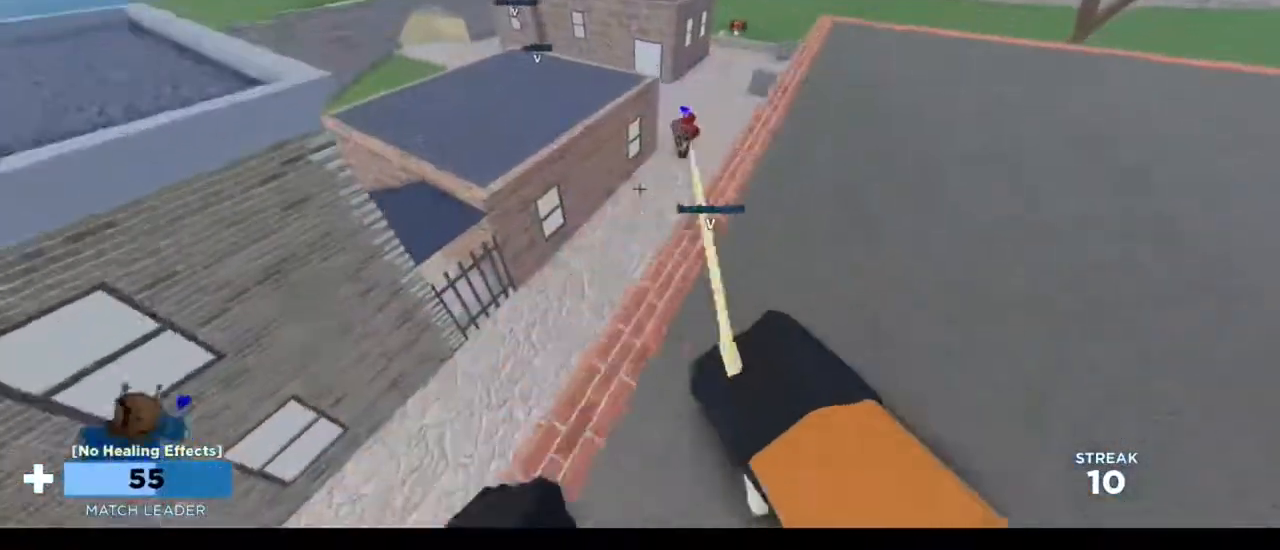
{"keys": ["space", "w"], "mouse": [], "events": [[50, "f", "up"], [50, "space", "up"], [450, "space", "down"]]}
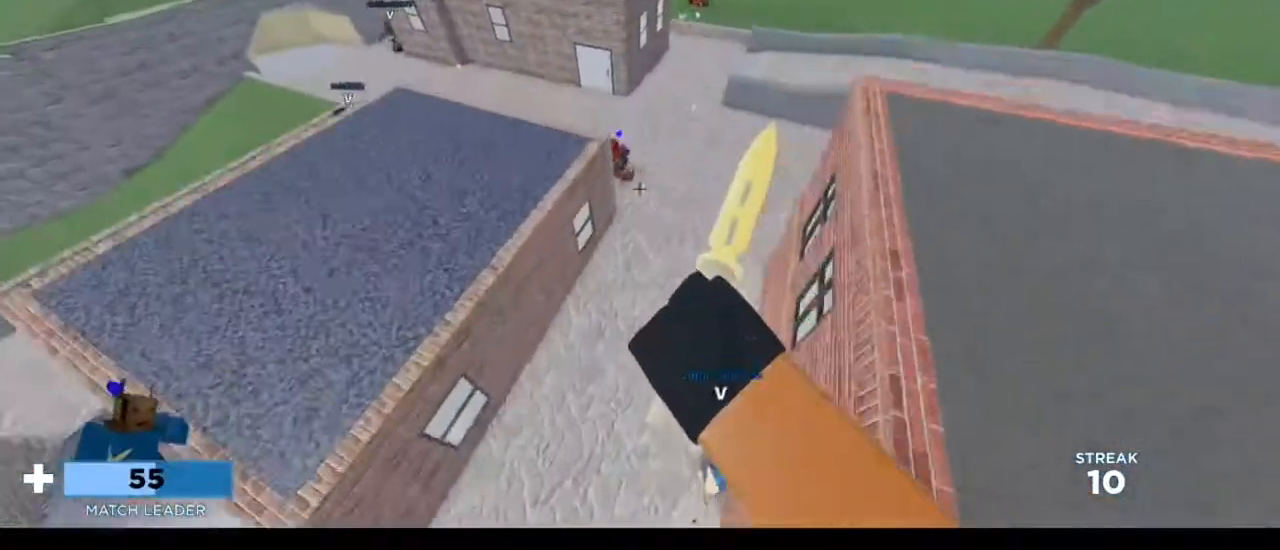
{"keys": ["w"], "mouse": [], "events": [[83, "space", "up"]]}
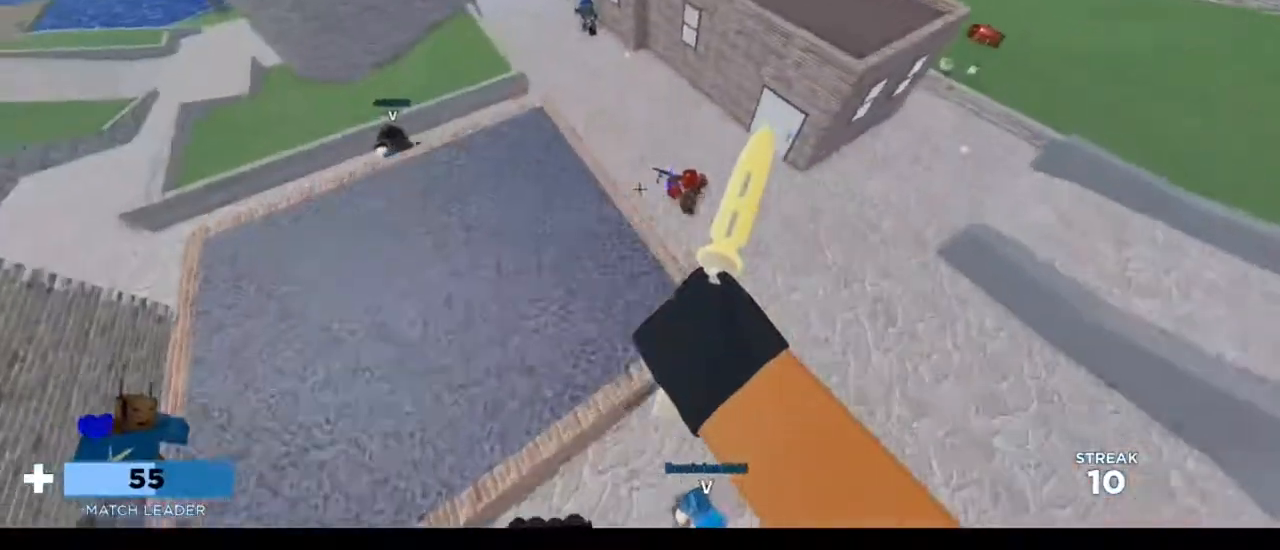
{"keys": ["w"], "mouse": [], "events": []}
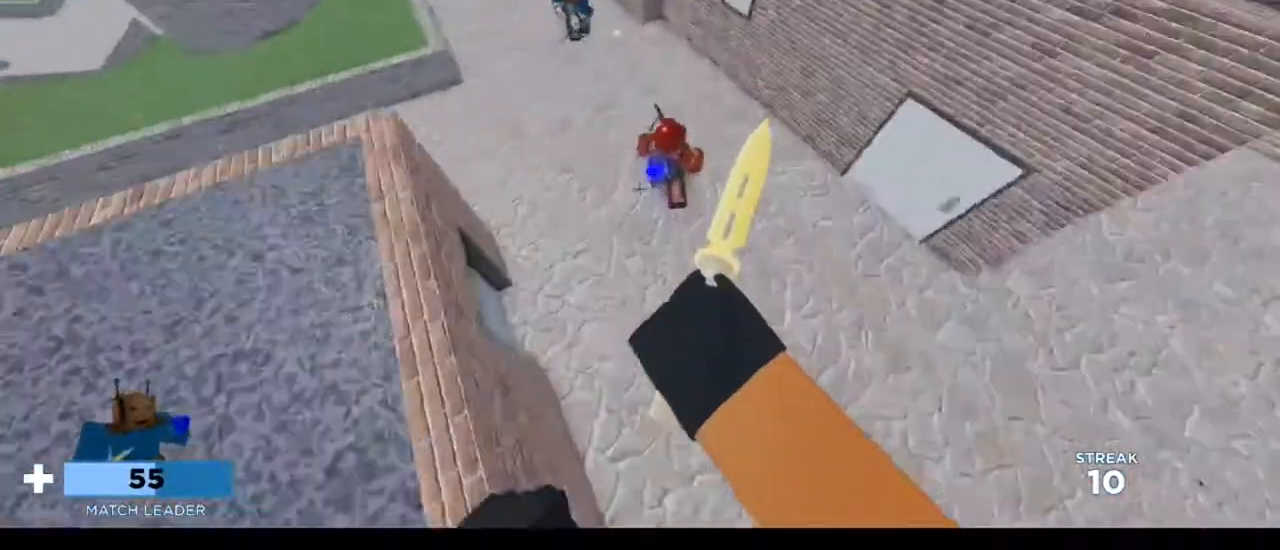
{"keys": ["w"], "mouse": [], "events": []}
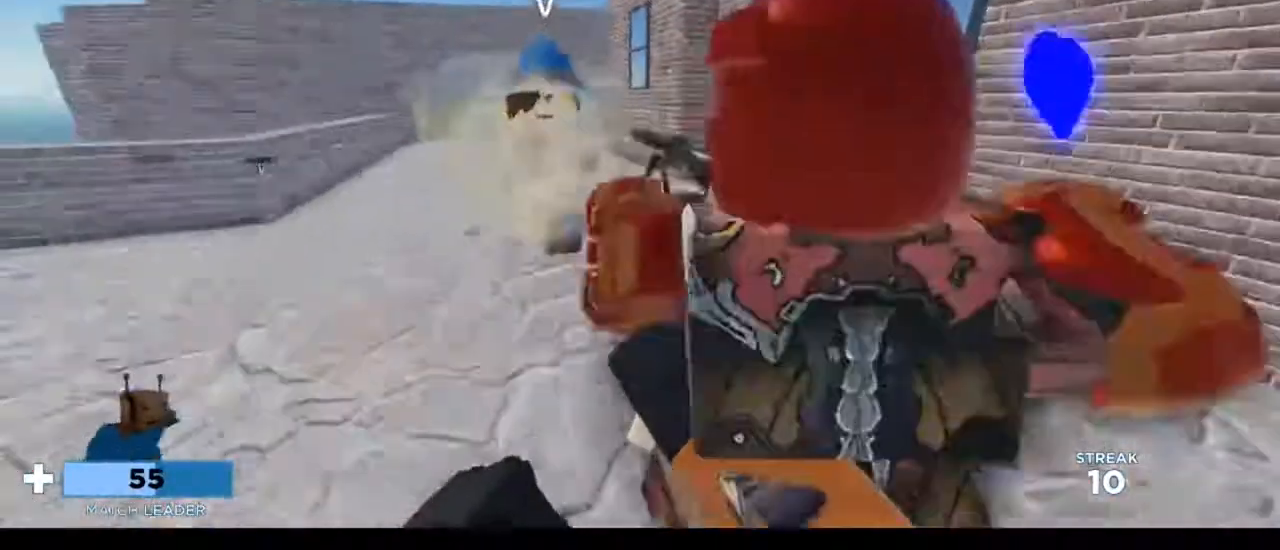
{"keys": ["d"], "mouse": [], "events": [[117, "d", "down"], [117, "mouse_left", "down"], [217, "mouse_left", "up"], [217, "w", "up"], [250, "mouse_left", "down"], [317, "w", "down"], [350, "w", "up"], [417, "mouse_left", "up"]]}
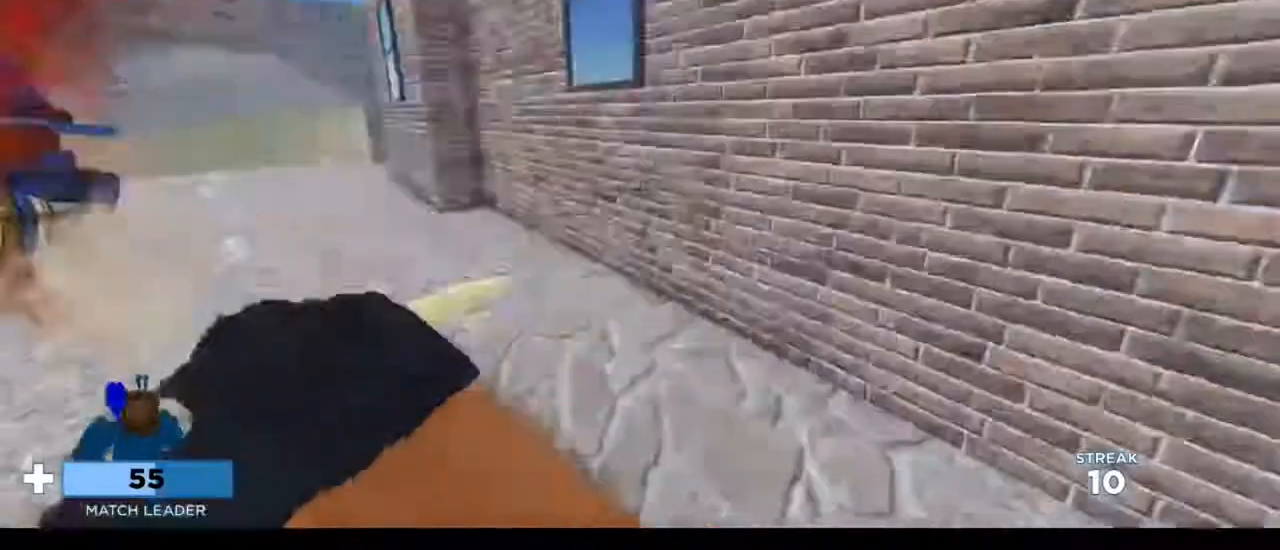
{"keys": ["w"], "mouse": [], "events": [[50, "w", "down"], [183, "d", "up"], [217, "g", "down"], [317, "g", "up"]]}
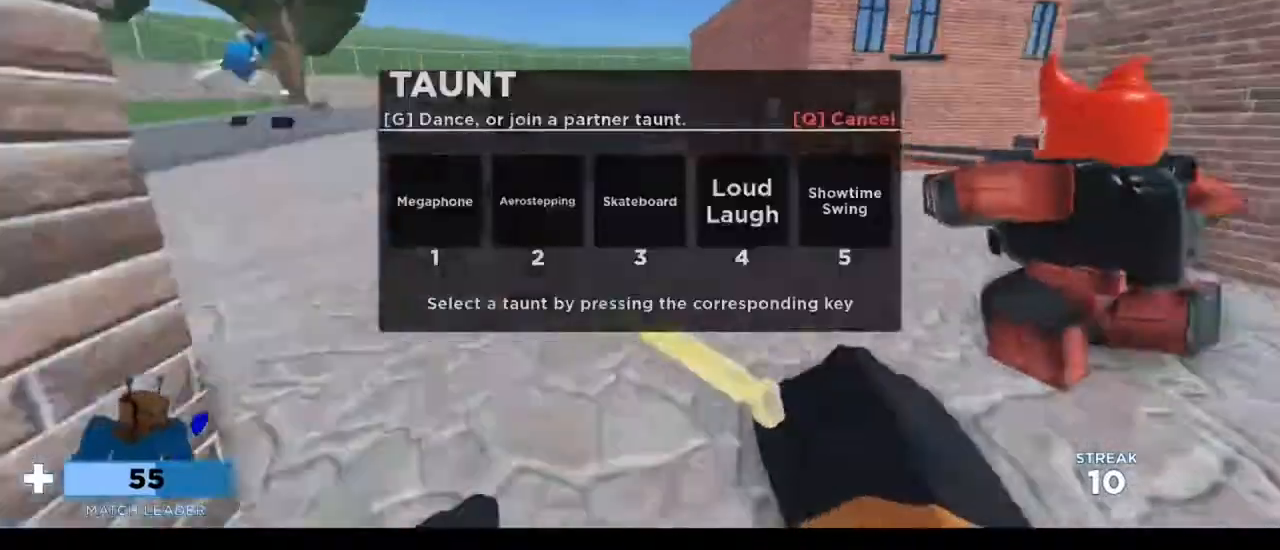
{"keys": ["w"], "mouse": [], "events": [[283, "q", "down"], [383, "q", "up"]]}
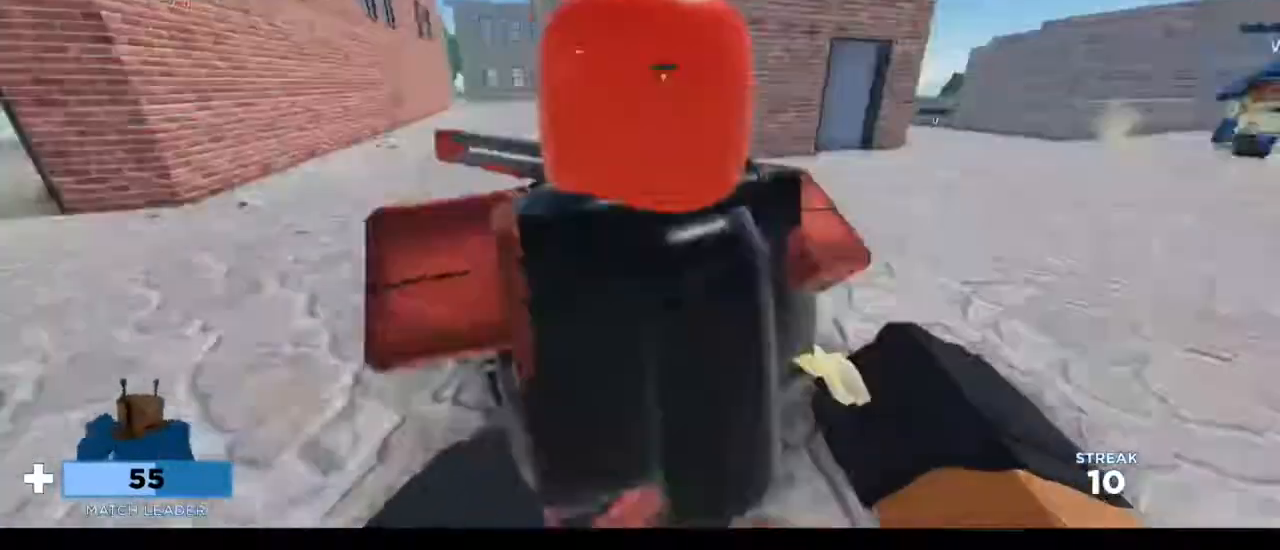
{"keys": ["a"], "mouse": [], "events": [[17, "d", "down"], [83, "mouse_left", "down"], [117, "d", "up"], [217, "mouse_left", "up"], [250, "a", "down"], [250, "mouse_left", "down"], [417, "mouse_left", "up"], [450, "w", "up"]]}
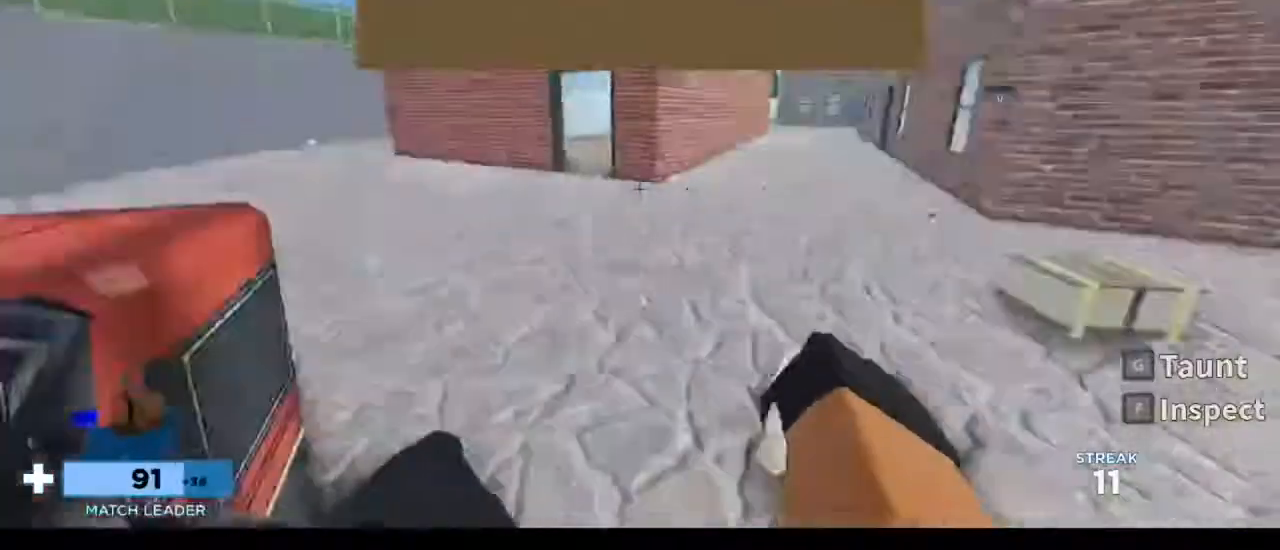
{"keys": ["w"], "mouse": [], "events": [[83, "w", "down"], [150, "a", "up"], [183, "g", "down"], [383, "g", "up"]]}
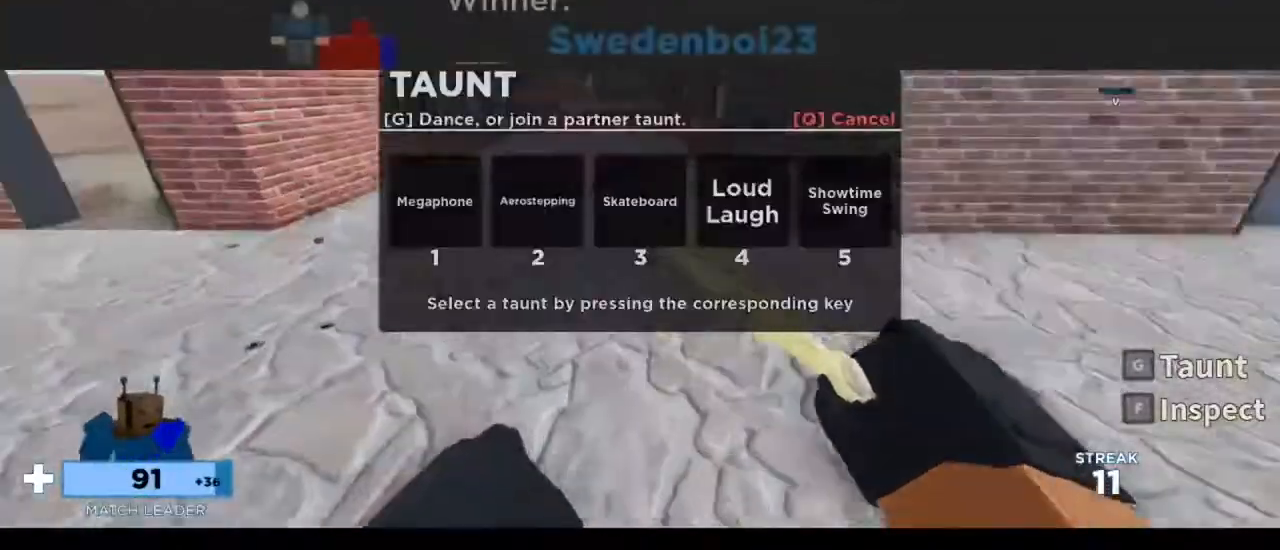
{"keys": ["a", "w"], "mouse": [], "events": [[17, "3", "down"], [217, "3", "up"], [450, "a", "down"]]}
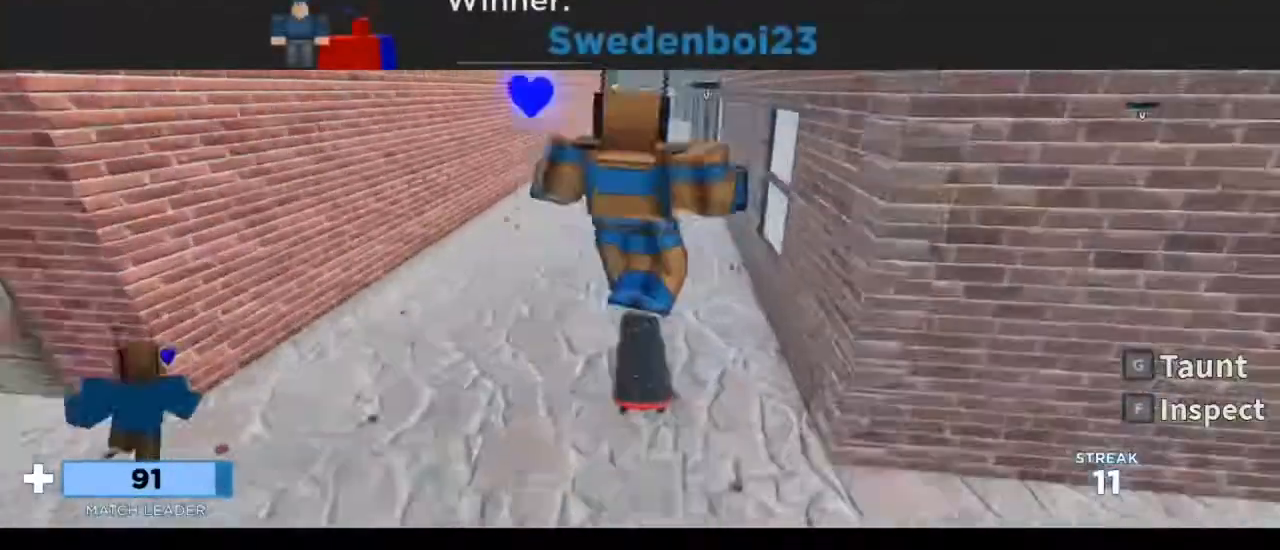
{"keys": ["w"], "mouse": [], "events": [[17, "a", "up"], [250, "d", "down"], [417, "d", "up"]]}